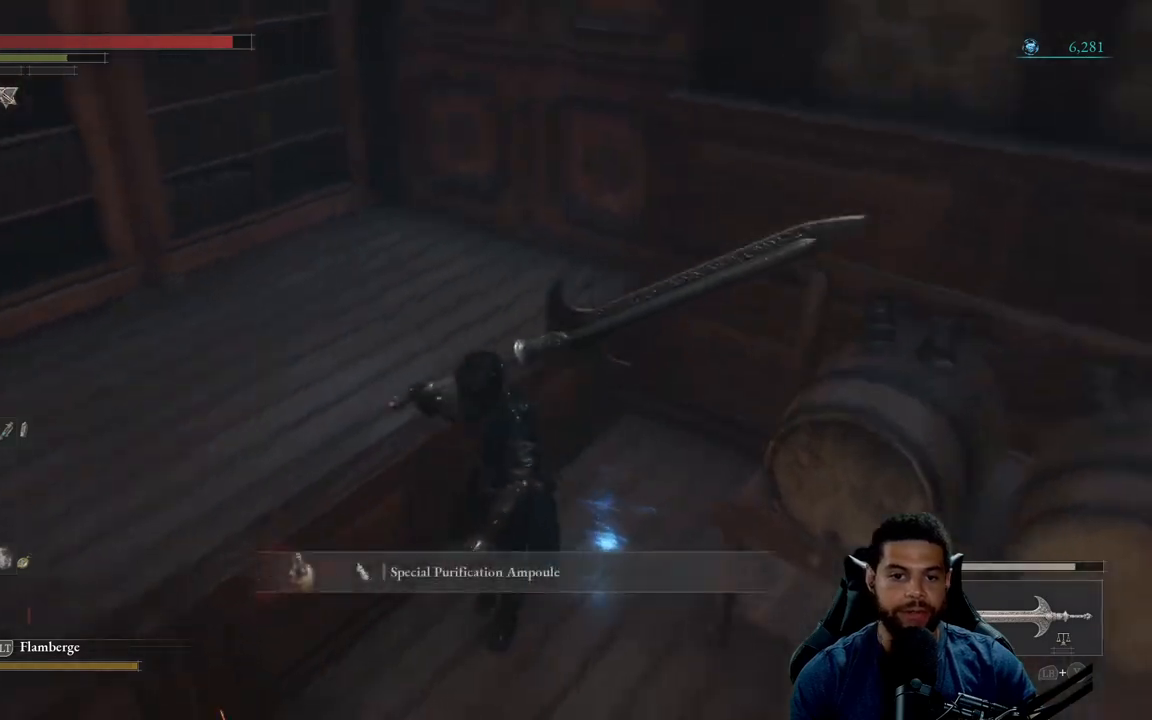
Gameplay with a controller (Xbox layout); each line is a JSON object with the inputs held at the frame after it. "events" lists button and stick changes between this image and that frame as [ms after this image, input, new state], when the widget could be followed in between.
{"buttons": [], "left_stick": "up", "right_stick": "left", "events": [[133, "left_stick", "center"], [183, "left_stick", "left"], [483, "left_stick", "up"]]}
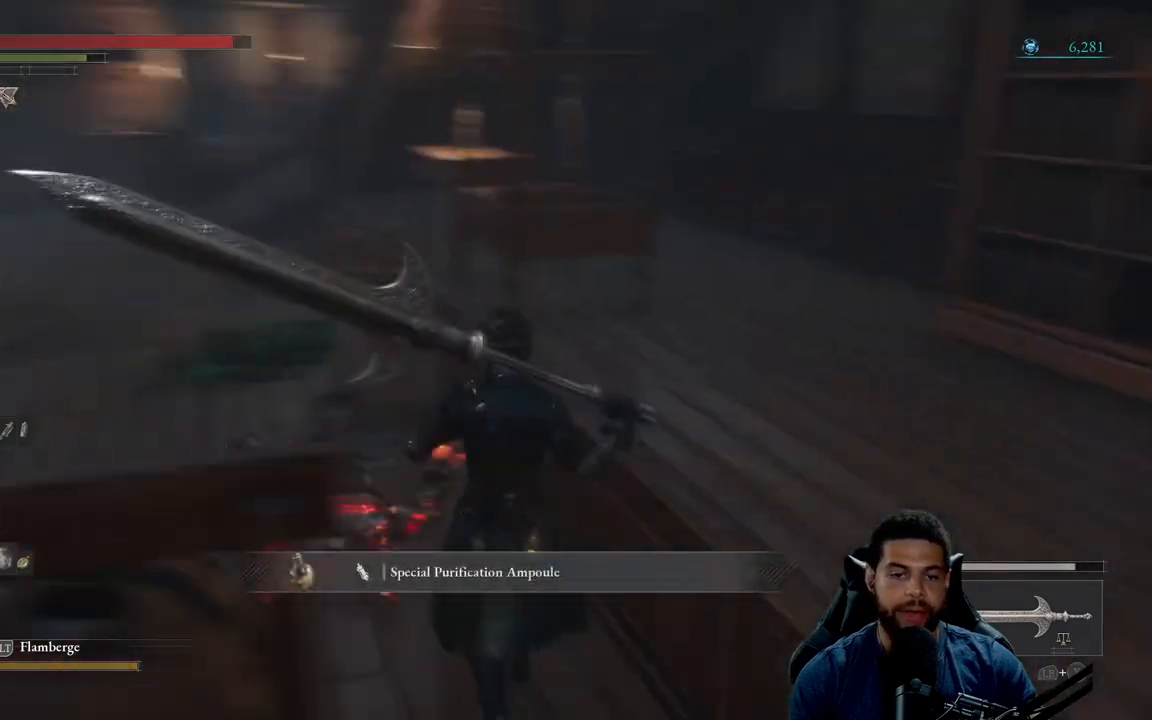
{"buttons": [], "left_stick": "up", "right_stick": "center", "events": [[133, "right_stick", "center"], [233, "right_stick", "left"], [400, "right_stick", "center"]]}
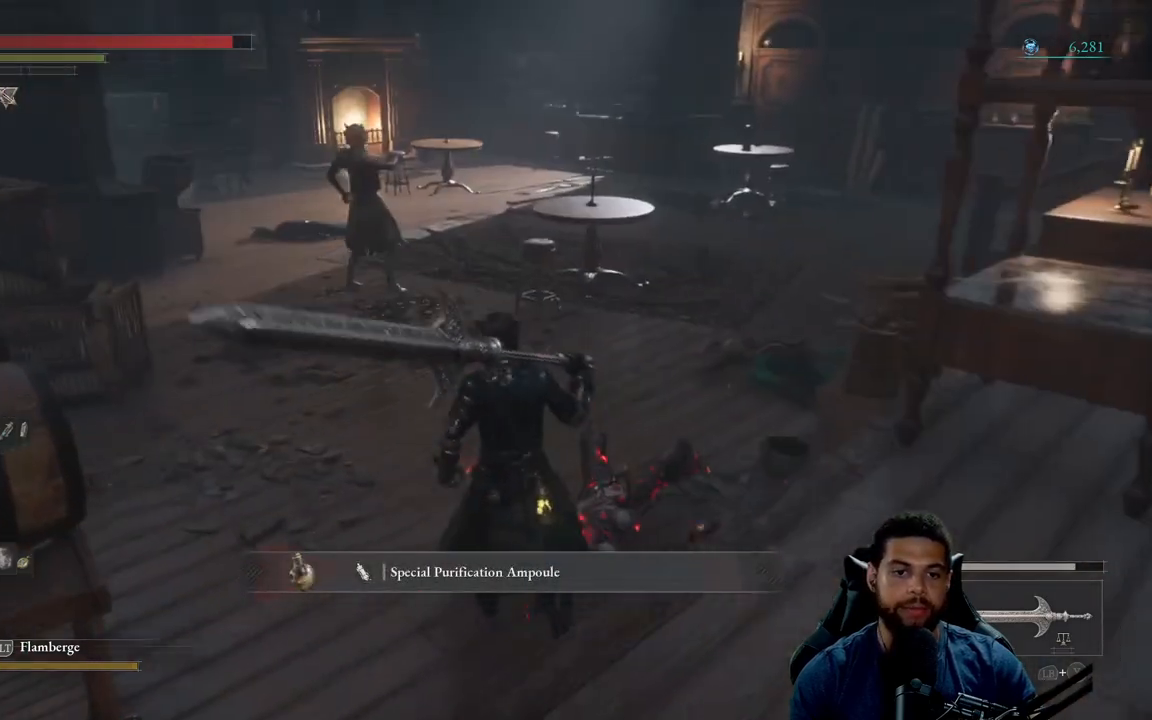
{"buttons": ["B"], "left_stick": "up", "right_stick": "center", "events": [[17, "left_stick", "up-left"], [350, "left_stick", "up"], [367, "B", "down"]]}
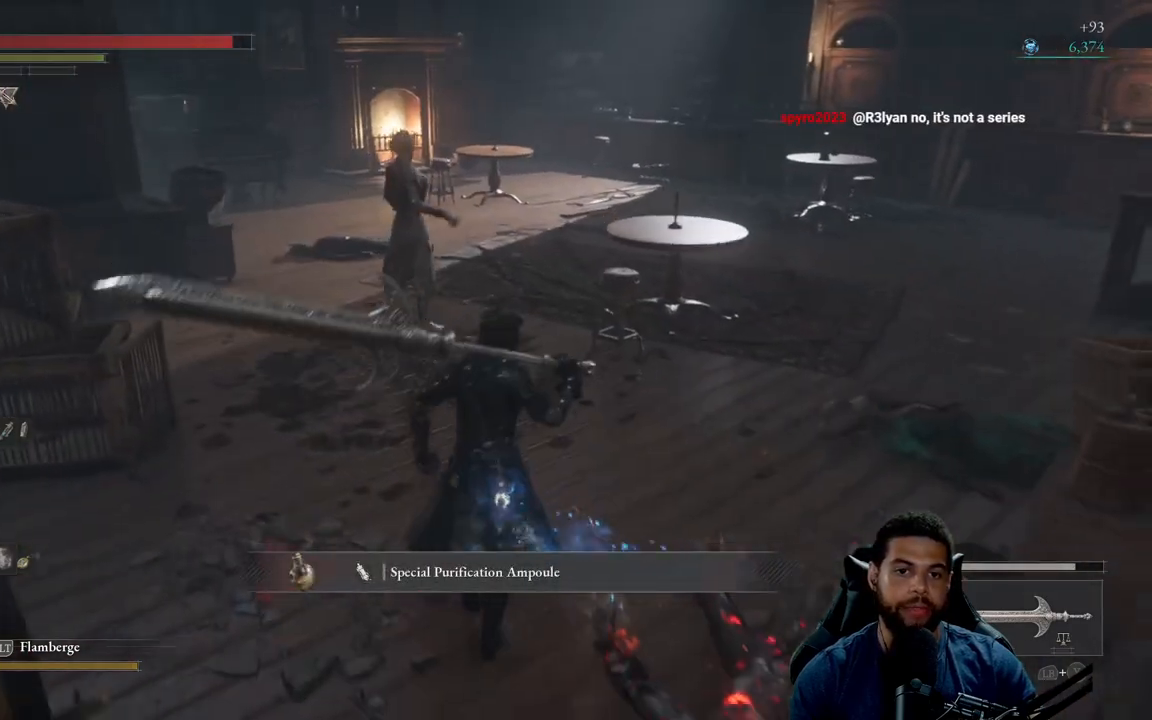
{"buttons": ["B"], "left_stick": "up-left", "right_stick": "center", "events": [[67, "left_stick", "up-left"]]}
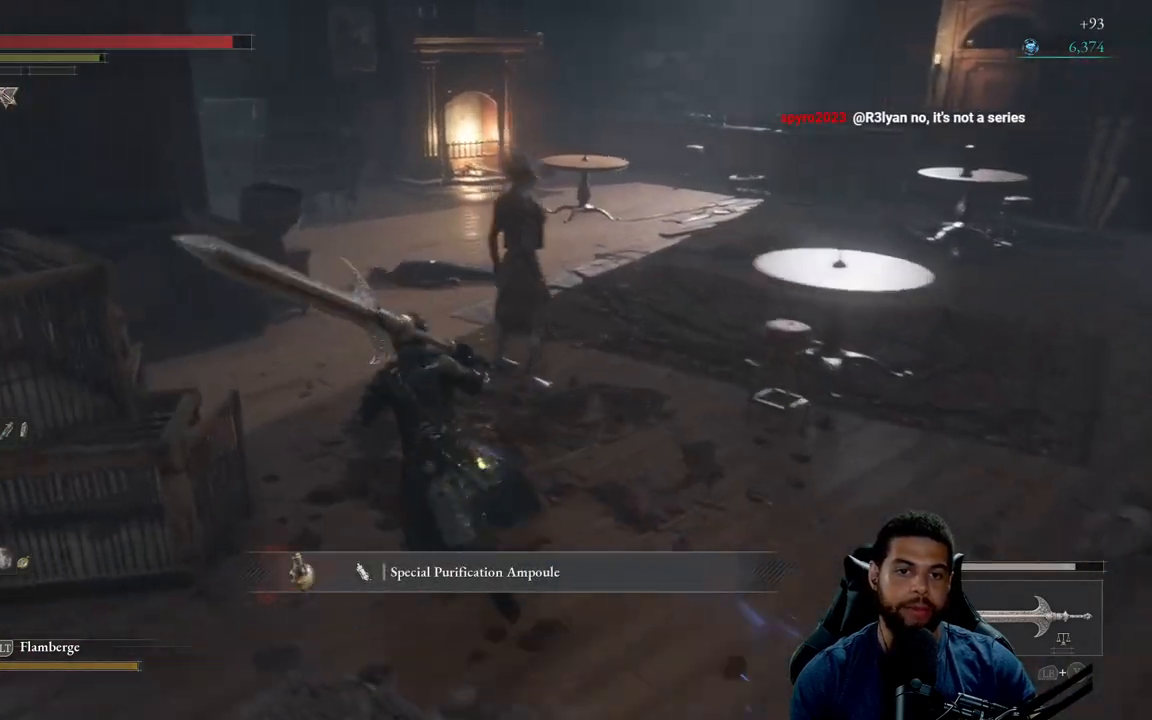
{"buttons": [], "left_stick": "up", "right_stick": "center", "events": [[67, "left_stick", "up"], [350, "B", "up"]]}
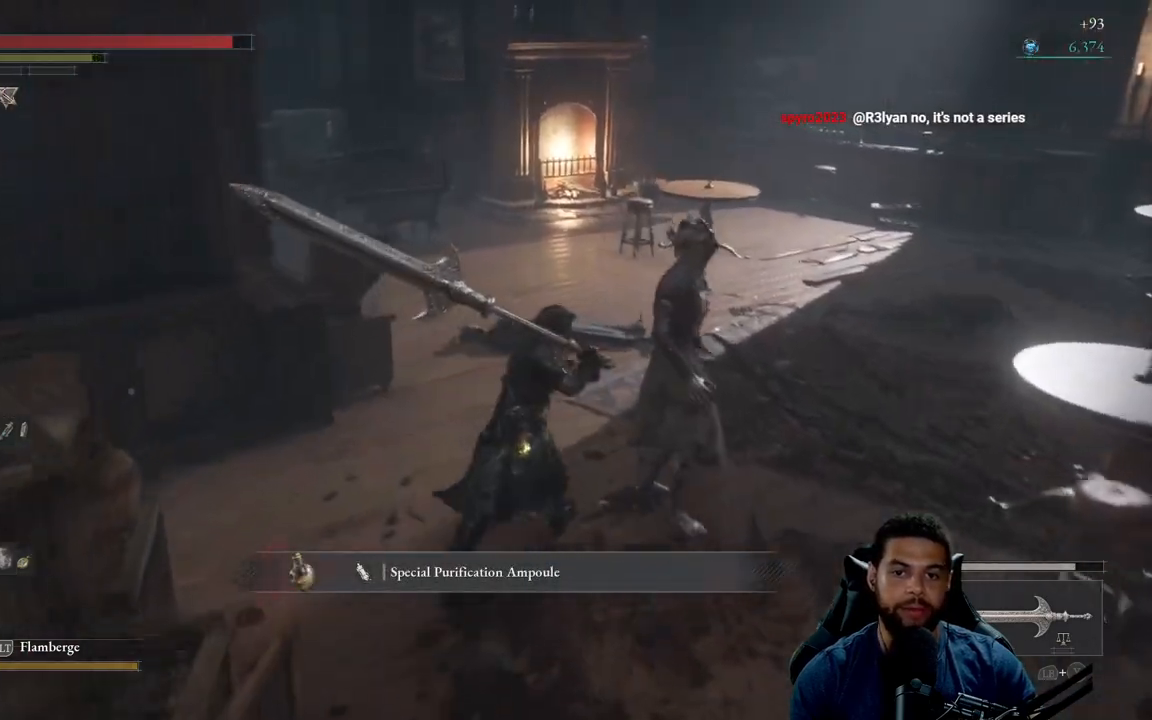
{"buttons": [], "left_stick": "down-right", "right_stick": "center", "events": [[83, "left_stick", "up-right"], [400, "left_stick", "down-right"]]}
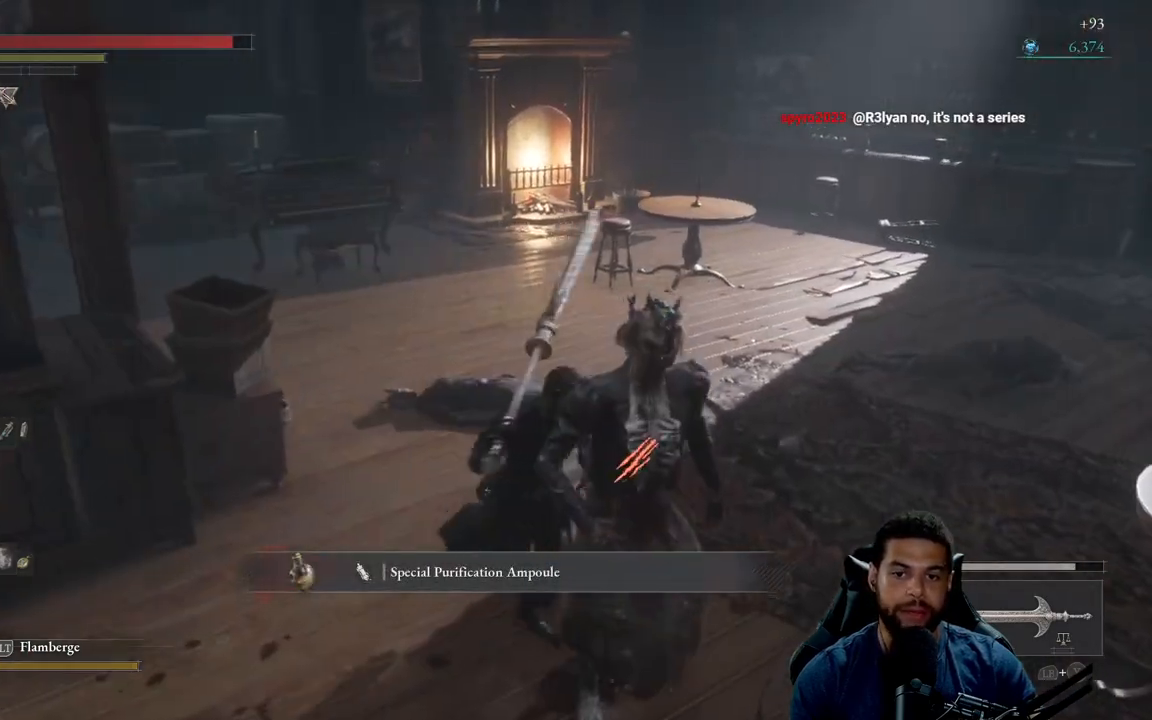
{"buttons": [], "left_stick": "center", "right_stick": "center", "events": [[67, "R1", "down"], [83, "R3", "down"], [83, "left_stick", "center"], [200, "R3", "up"], [217, "R1", "up"], [217, "right_stick", "down-right"], [283, "right_stick", "center"]]}
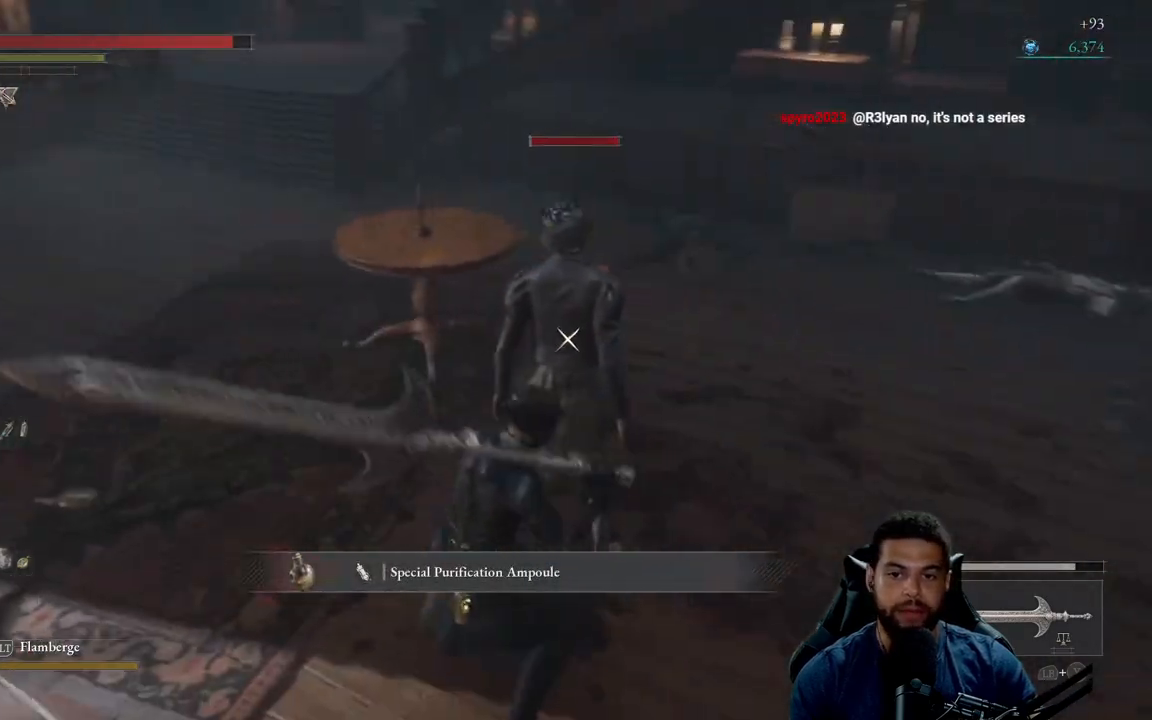
{"buttons": [], "left_stick": "center", "right_stick": "center", "events": []}
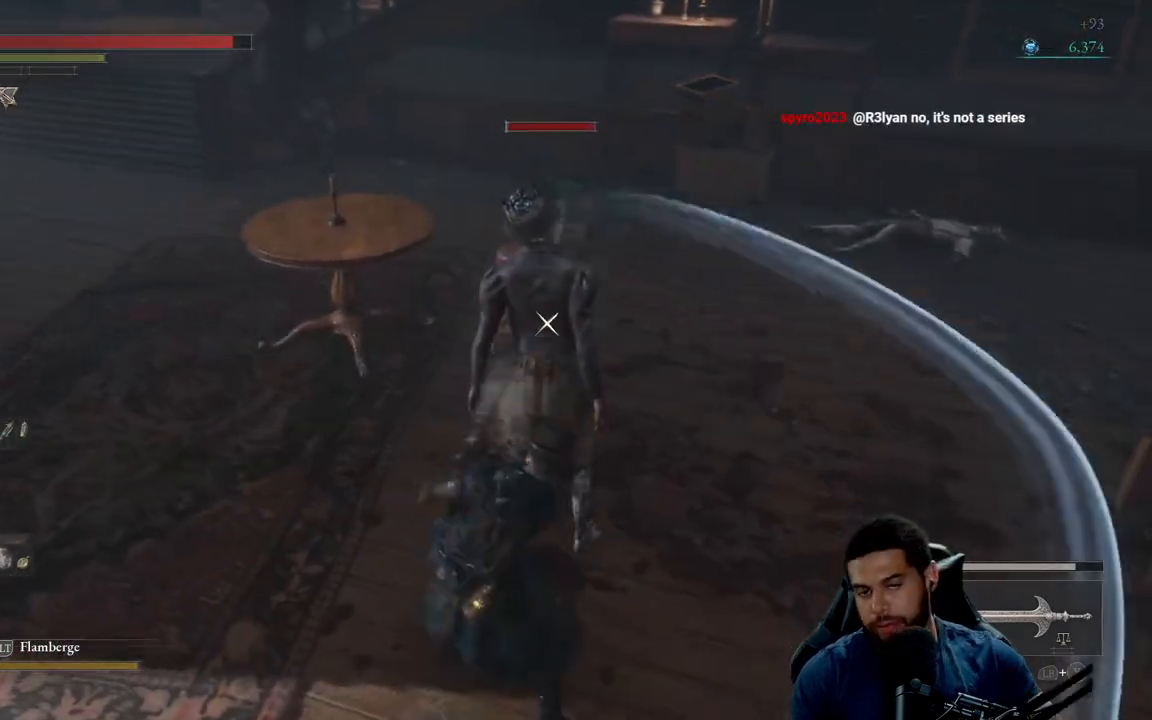
{"buttons": [], "left_stick": "center", "right_stick": "center", "events": []}
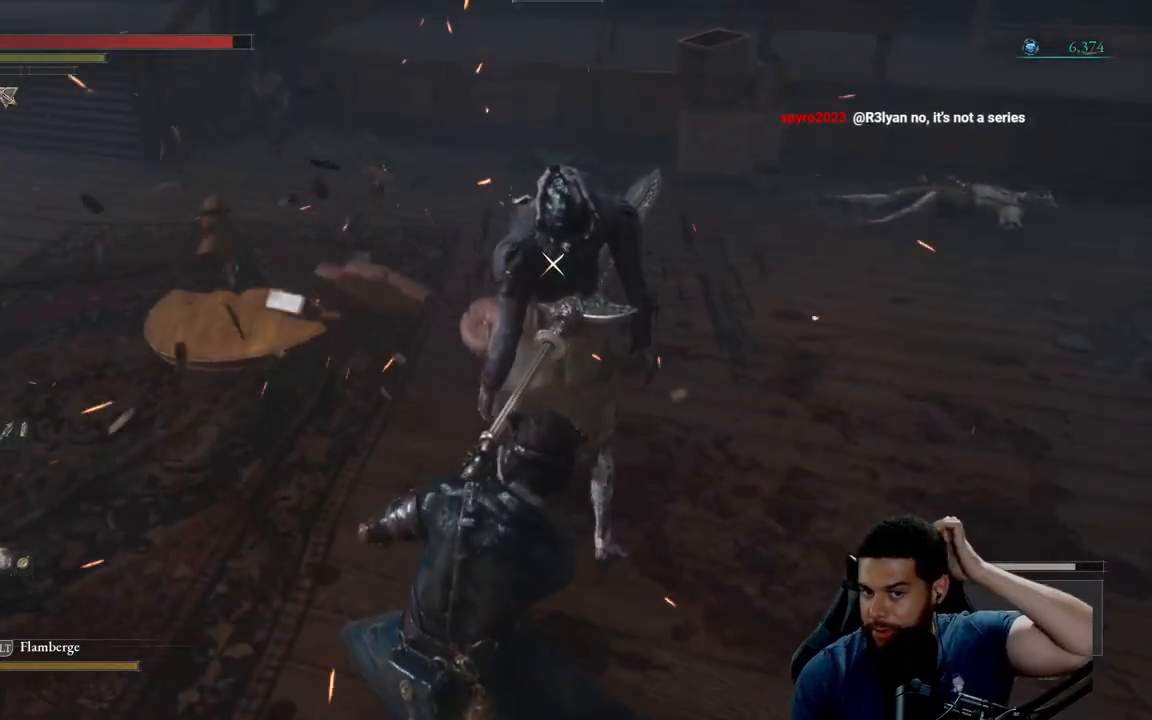
{"buttons": [], "left_stick": "center", "right_stick": "center", "events": []}
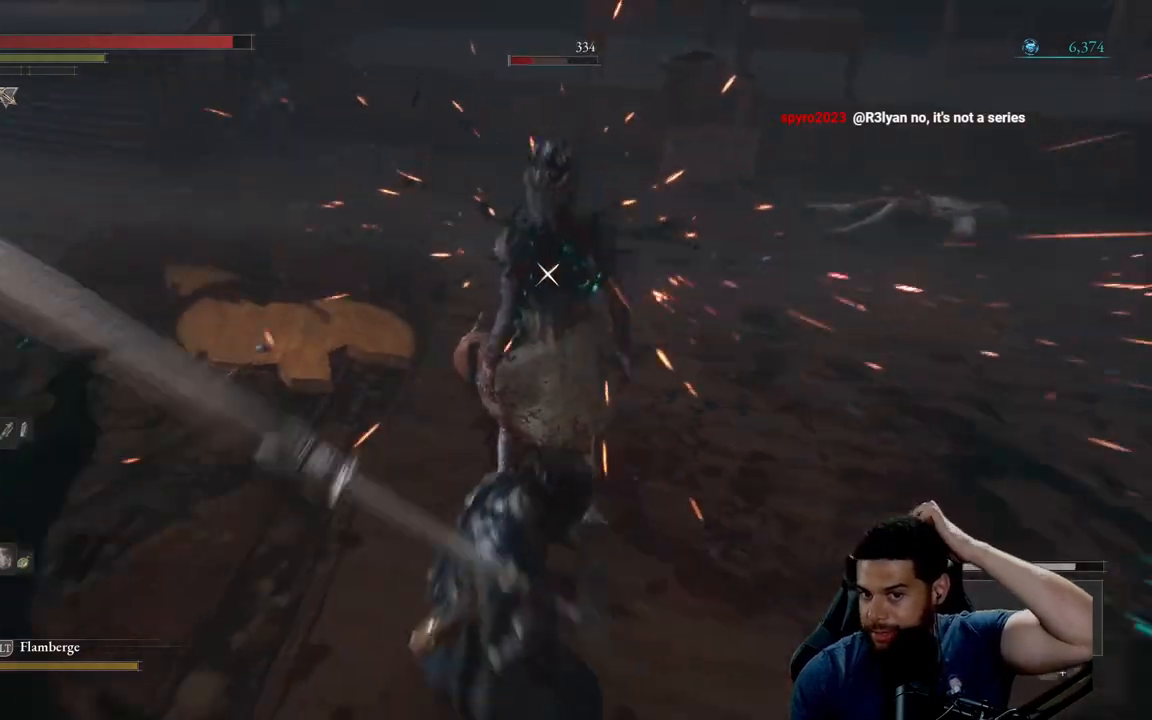
{"buttons": [], "left_stick": "center", "right_stick": "center", "events": []}
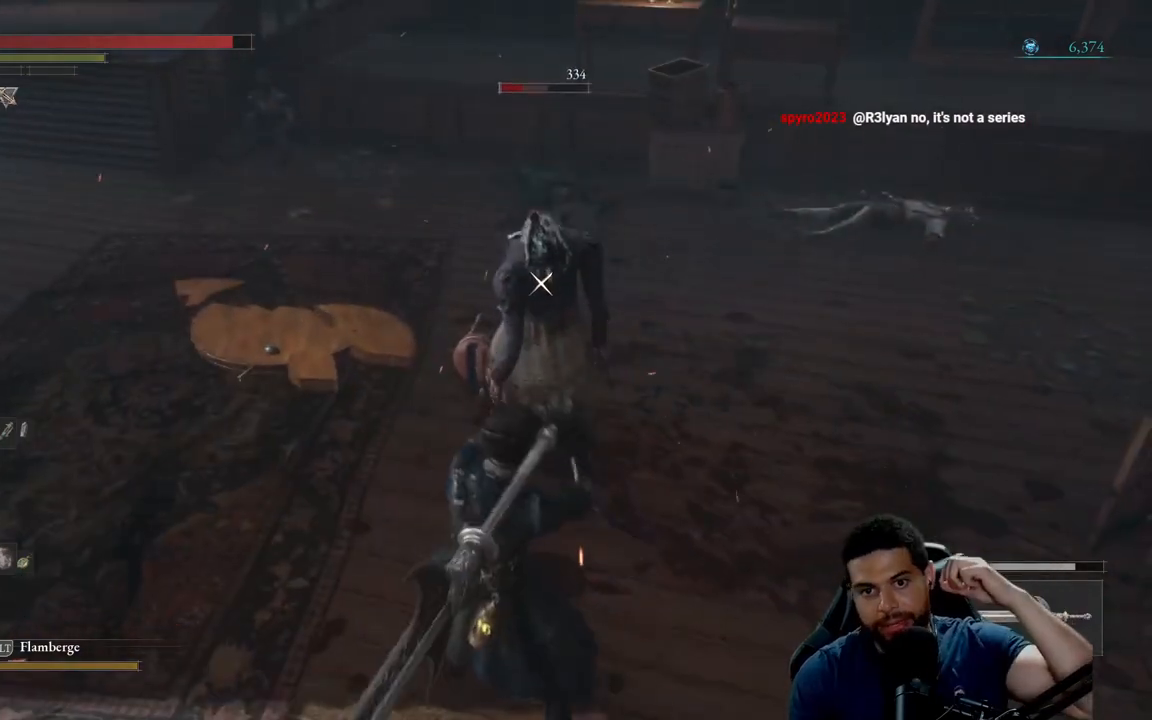
{"buttons": [], "left_stick": "center", "right_stick": "center", "events": []}
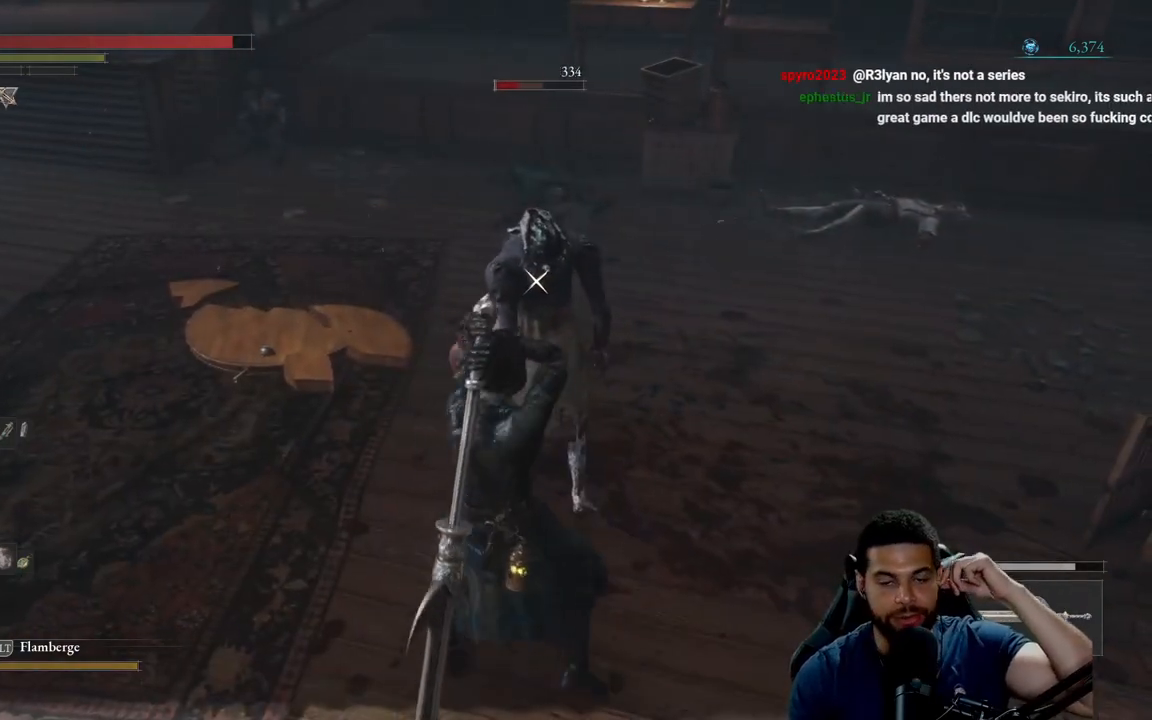
{"buttons": [], "left_stick": "center", "right_stick": "center", "events": []}
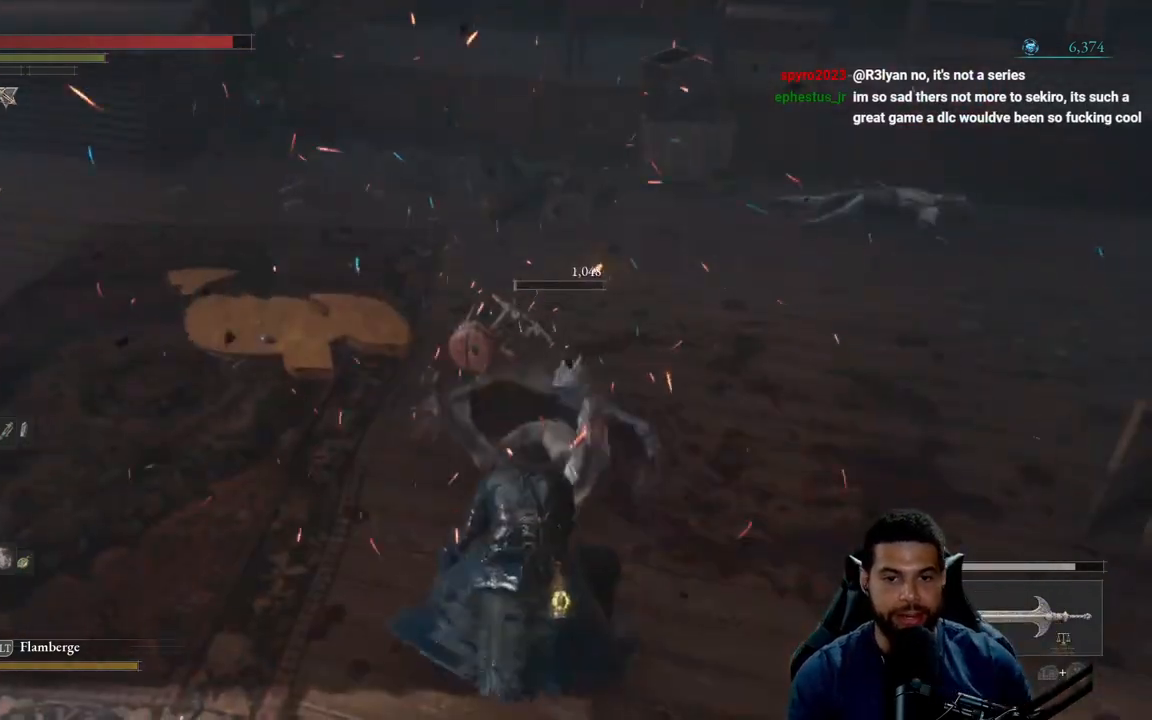
{"buttons": [], "left_stick": "center", "right_stick": "center", "events": []}
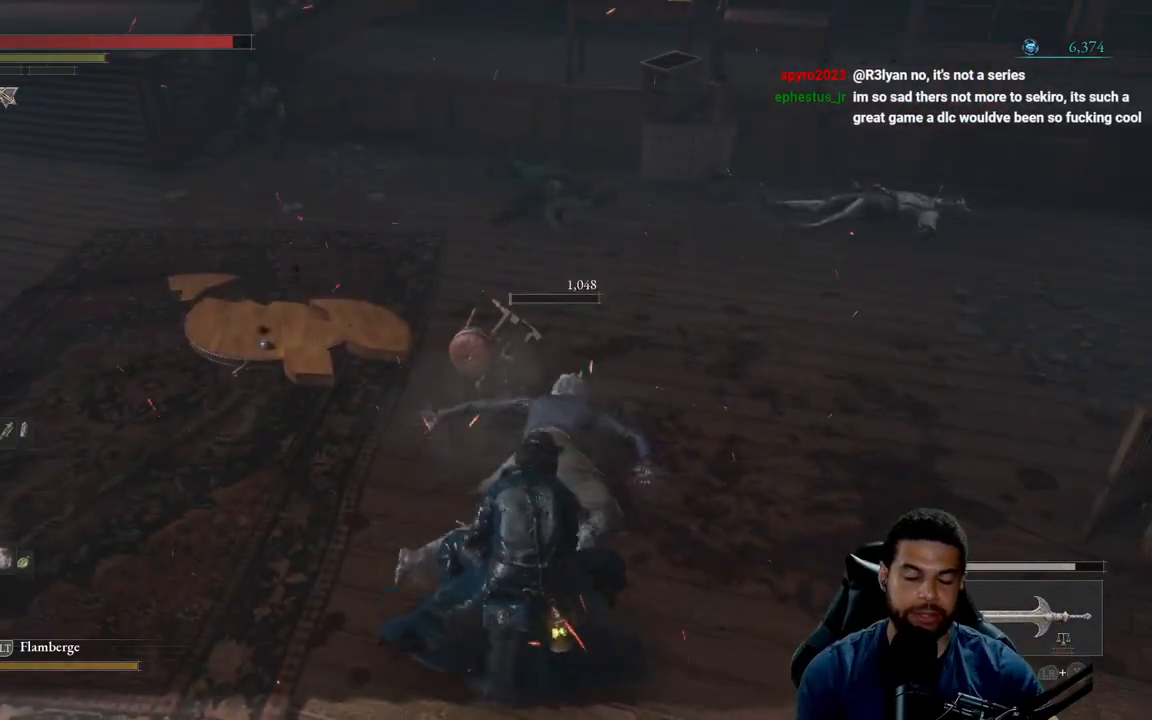
{"buttons": [], "left_stick": "right", "right_stick": "center", "events": [[400, "left_stick", "right"]]}
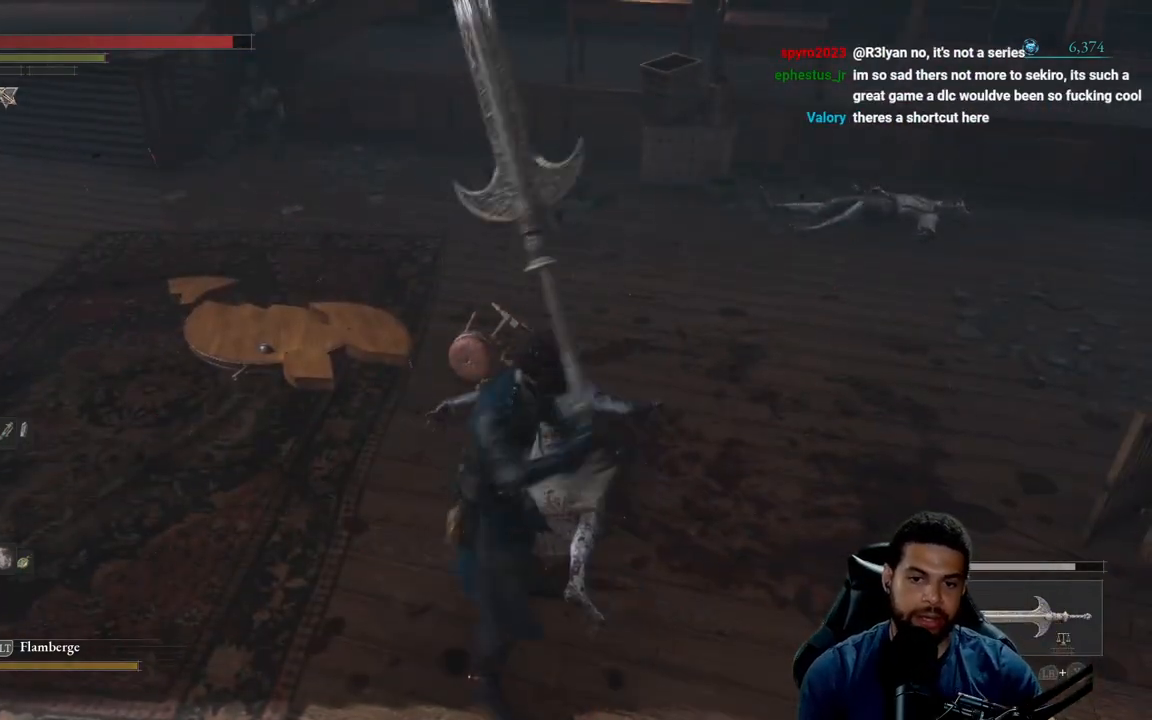
{"buttons": [], "left_stick": "down-right", "right_stick": "left", "events": [[100, "left_stick", "down-right"], [167, "right_stick", "left"], [283, "left_stick", "down"], [383, "right_stick", "center"], [417, "left_stick", "down-right"], [450, "right_stick", "left"]]}
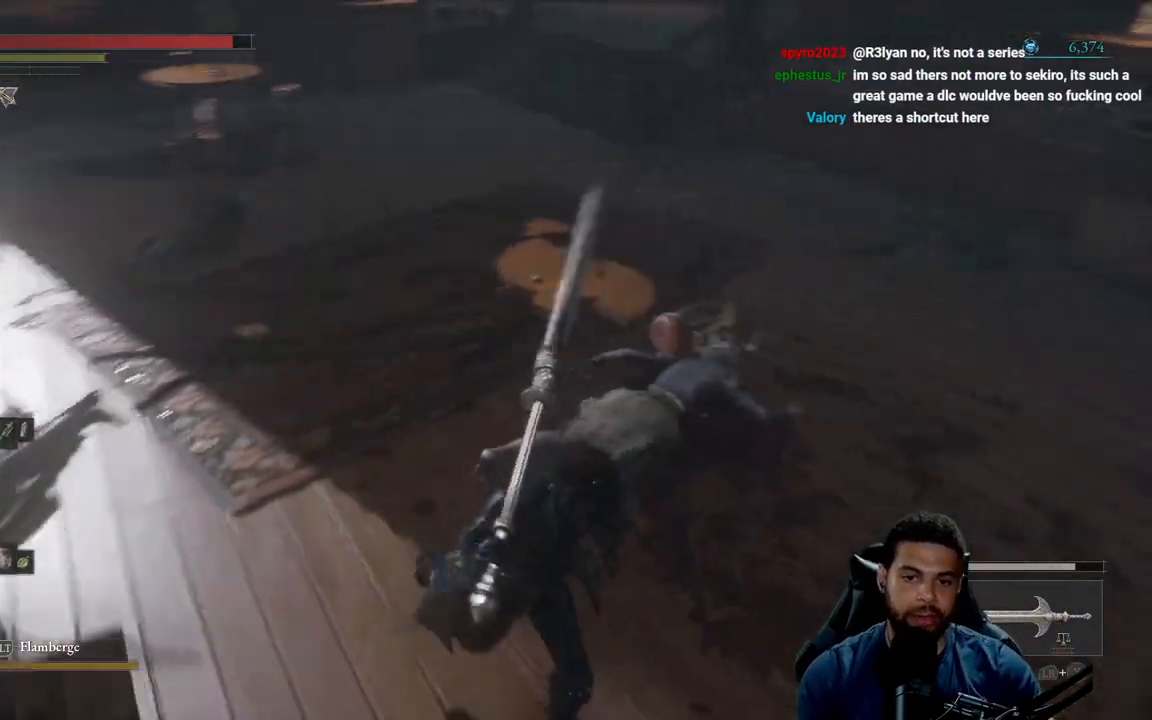
{"buttons": [], "left_stick": "right", "right_stick": "up-left", "events": [[67, "left_stick", "right"], [167, "right_stick", "center"], [267, "right_stick", "left"], [467, "right_stick", "up-left"]]}
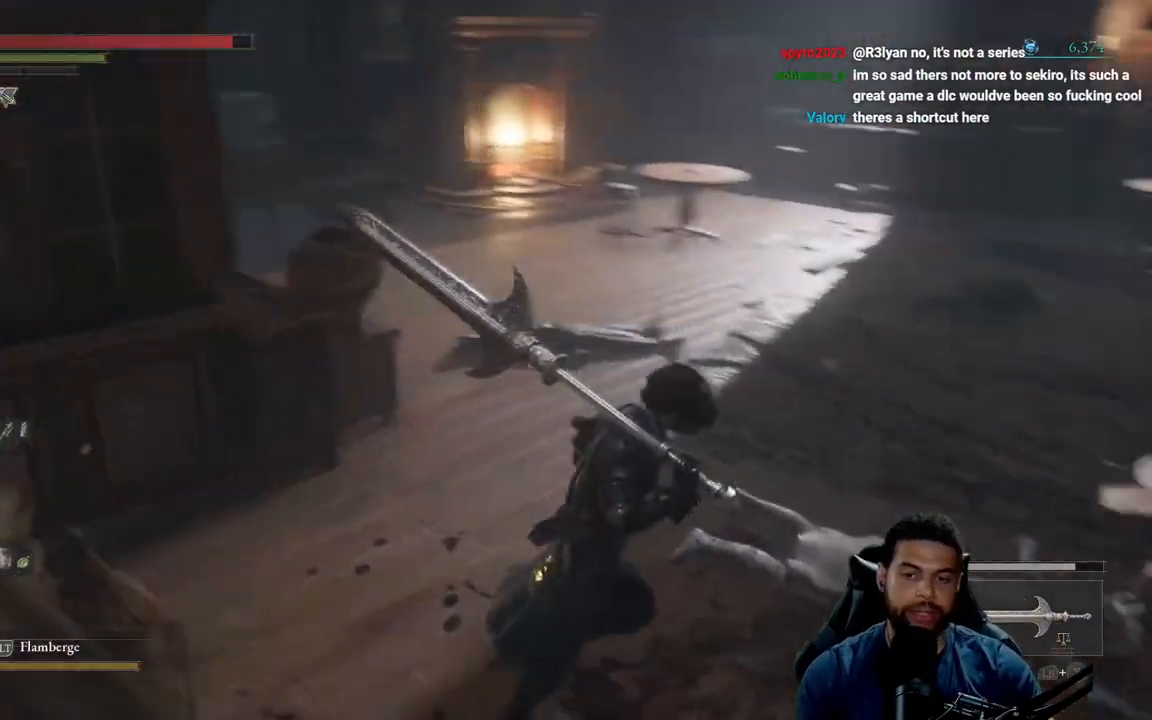
{"buttons": [], "left_stick": "down", "right_stick": "center", "events": [[233, "left_stick", "down-right"], [400, "right_stick", "center"], [450, "left_stick", "down"]]}
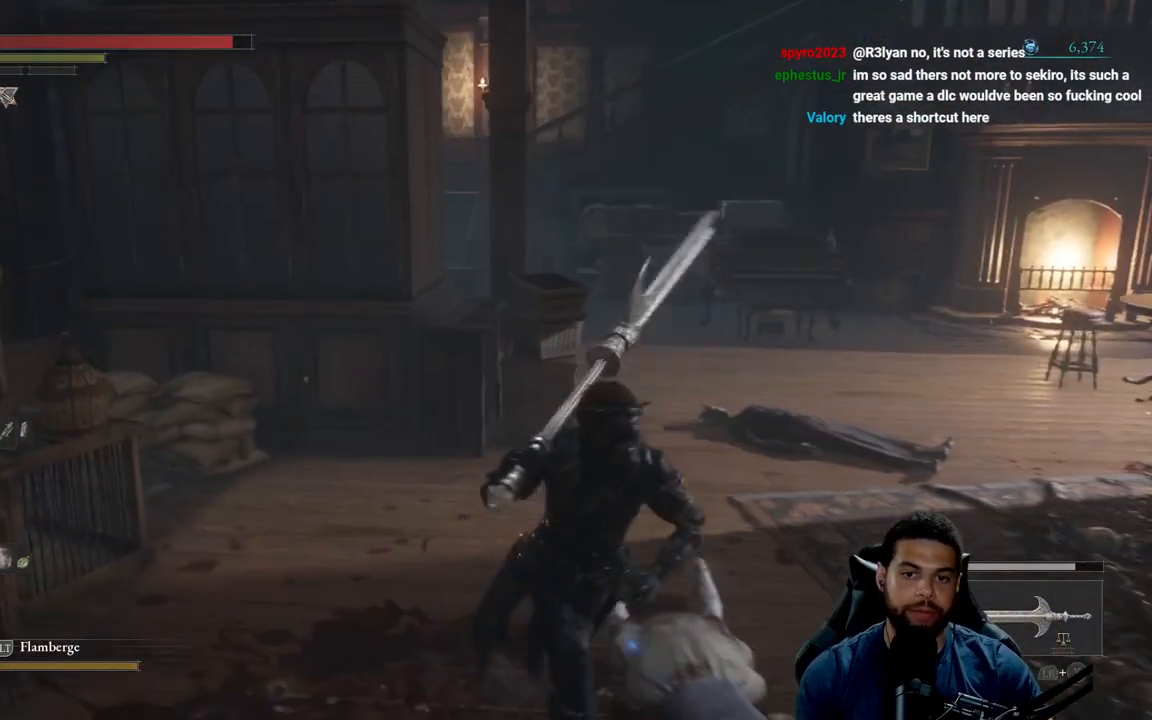
{"buttons": [], "left_stick": "down", "right_stick": "right", "events": [[350, "right_stick", "right"]]}
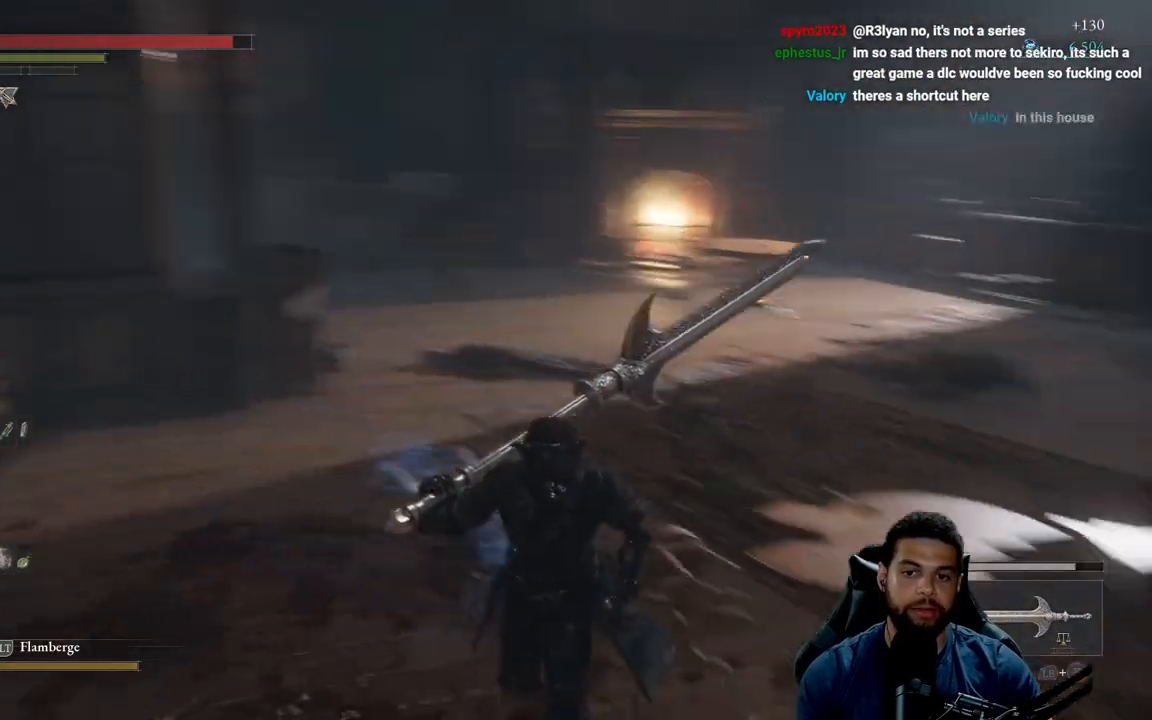
{"buttons": [], "left_stick": "up-left", "right_stick": "center", "events": [[133, "right_stick", "center"], [167, "left_stick", "down-left"], [417, "left_stick", "up-left"]]}
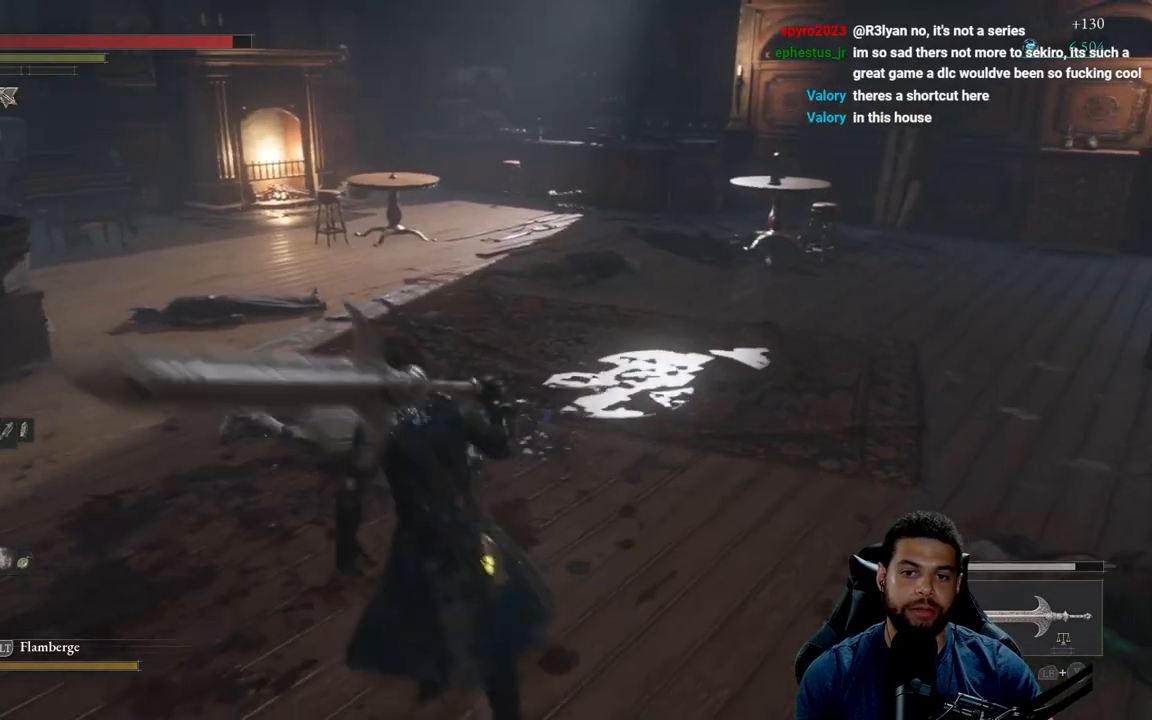
{"buttons": [], "left_stick": "up", "right_stick": "center", "events": [[50, "left_stick", "up"], [83, "right_stick", "left"], [433, "right_stick", "center"]]}
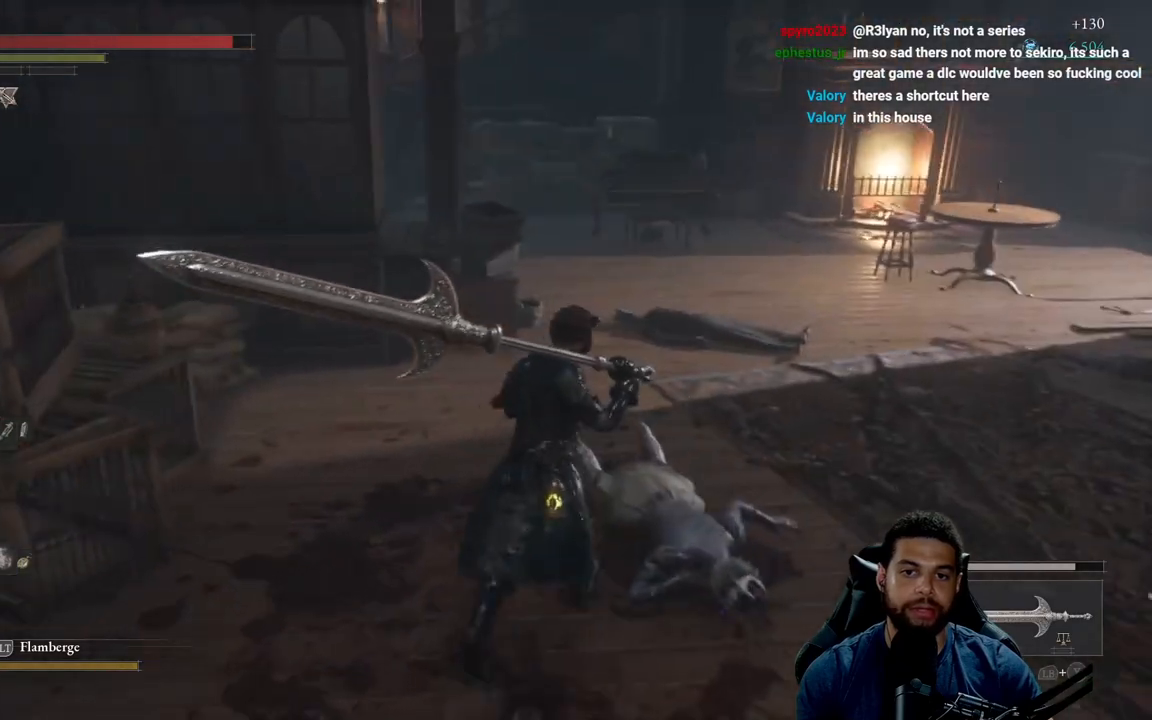
{"buttons": [], "left_stick": "up", "right_stick": "center", "events": []}
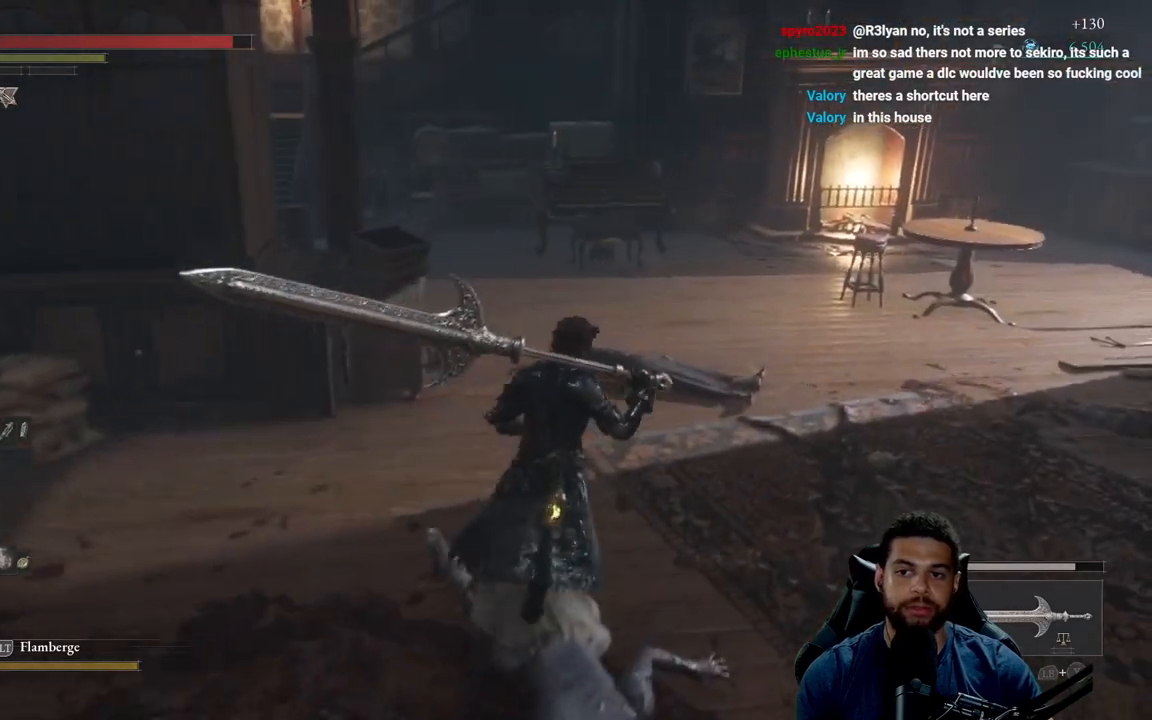
{"buttons": [], "left_stick": "up-right", "right_stick": "left", "events": [[133, "right_stick", "left"], [350, "right_stick", "center"], [450, "right_stick", "left"], [467, "left_stick", "up-right"]]}
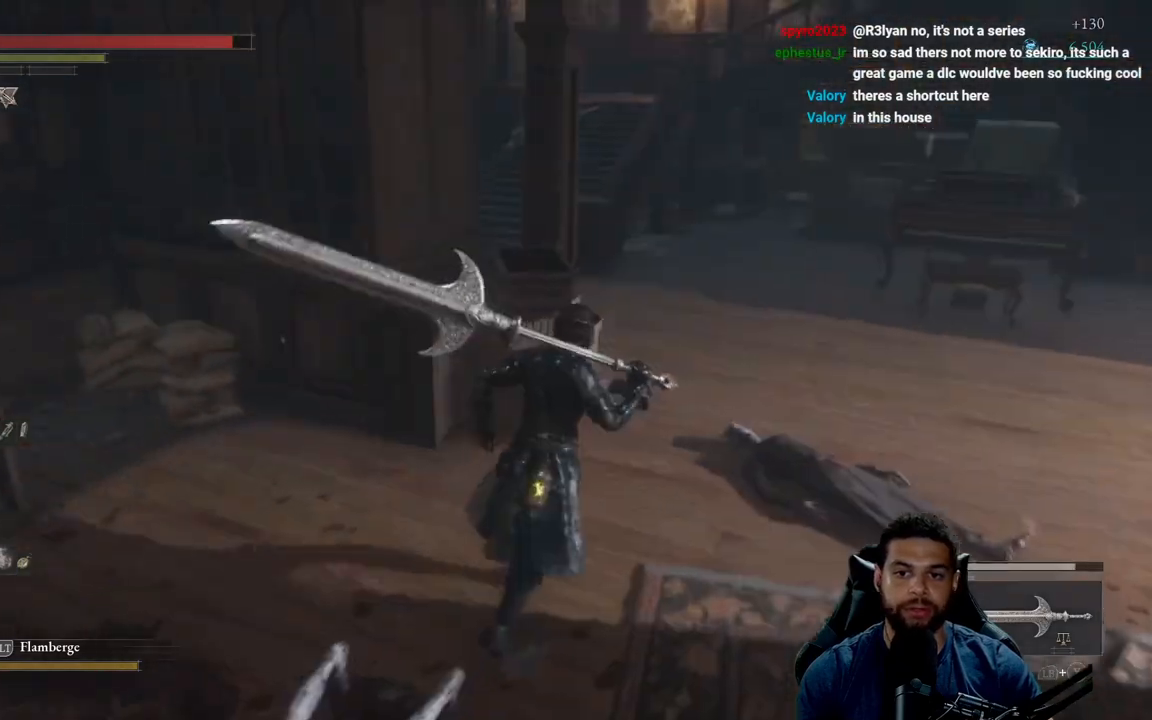
{"buttons": [], "left_stick": "up-right", "right_stick": "center", "events": [[200, "right_stick", "center"]]}
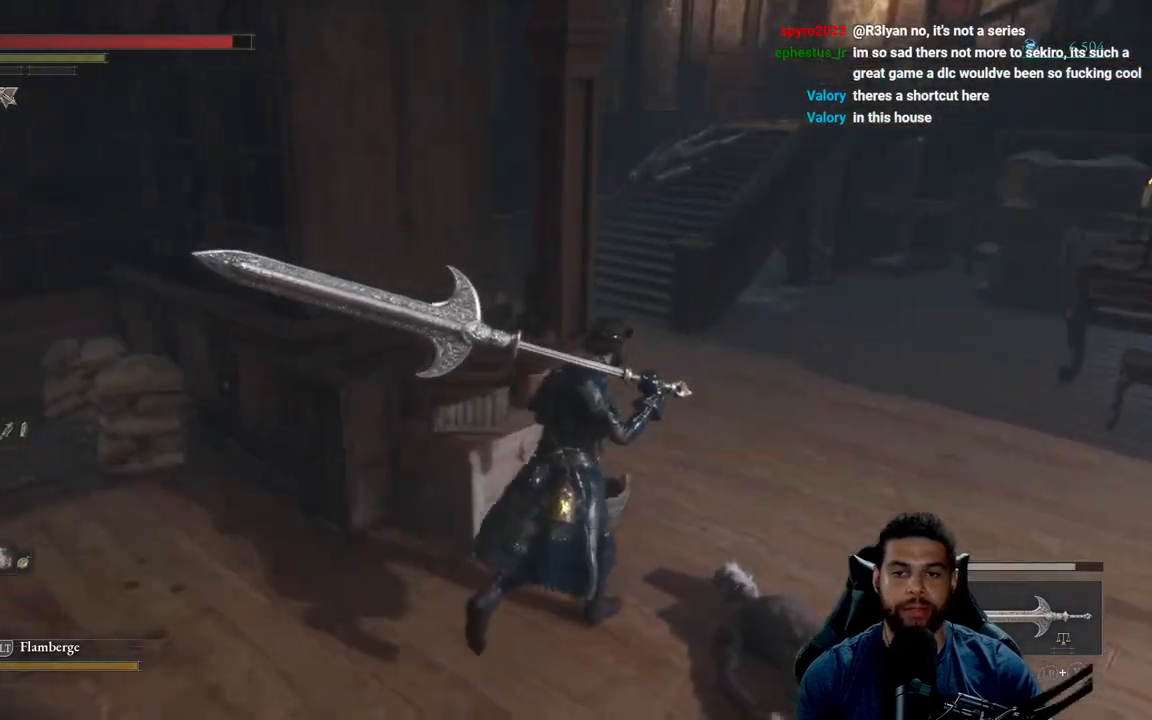
{"buttons": [], "left_stick": "up-right", "right_stick": "left", "events": [[283, "right_stick", "left"]]}
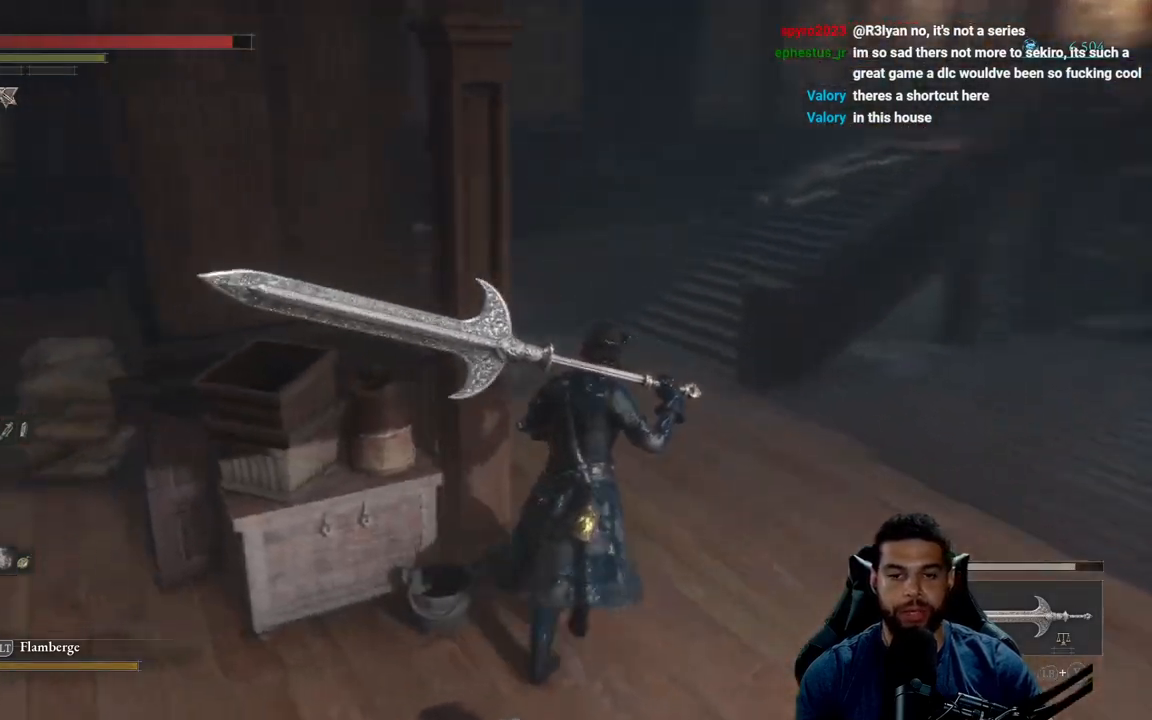
{"buttons": [], "left_stick": "center", "right_stick": "up-left", "events": [[267, "left_stick", "right"], [417, "left_stick", "down"], [467, "right_stick", "up-left"], [483, "left_stick", "center"]]}
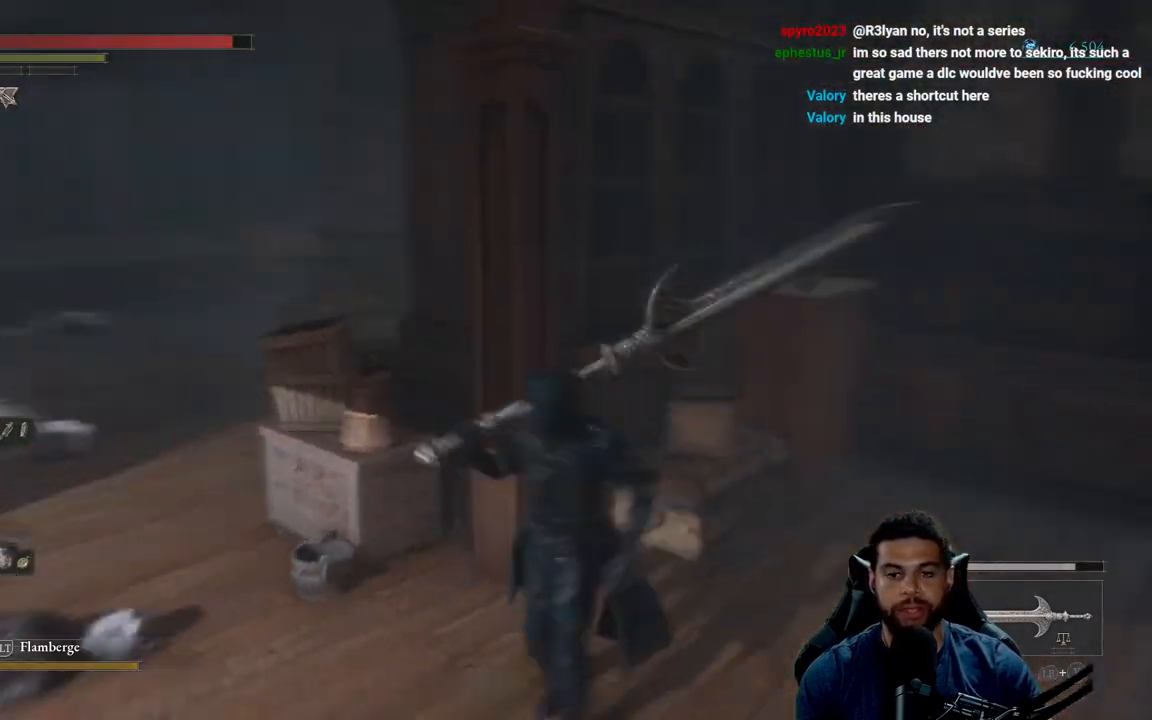
{"buttons": [], "left_stick": "left", "right_stick": "left", "events": [[317, "left_stick", "left"], [317, "right_stick", "left"]]}
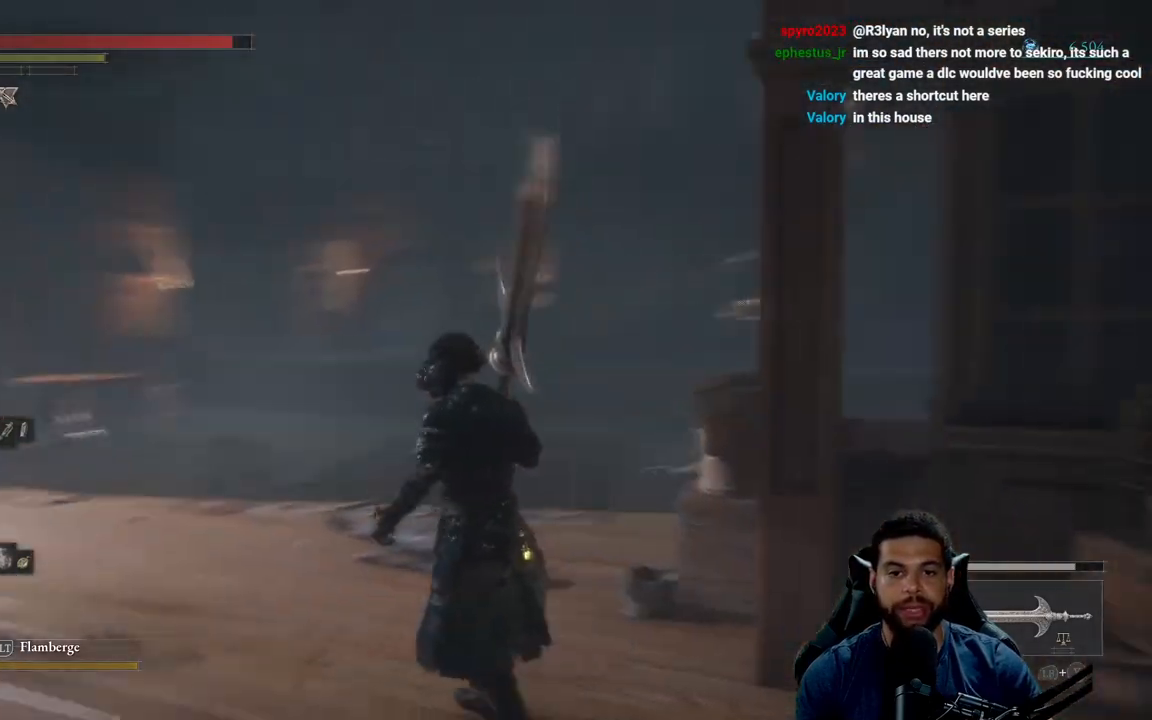
{"buttons": [], "left_stick": "up", "right_stick": "center", "events": [[17, "left_stick", "up-left"], [50, "right_stick", "center"], [333, "left_stick", "up"]]}
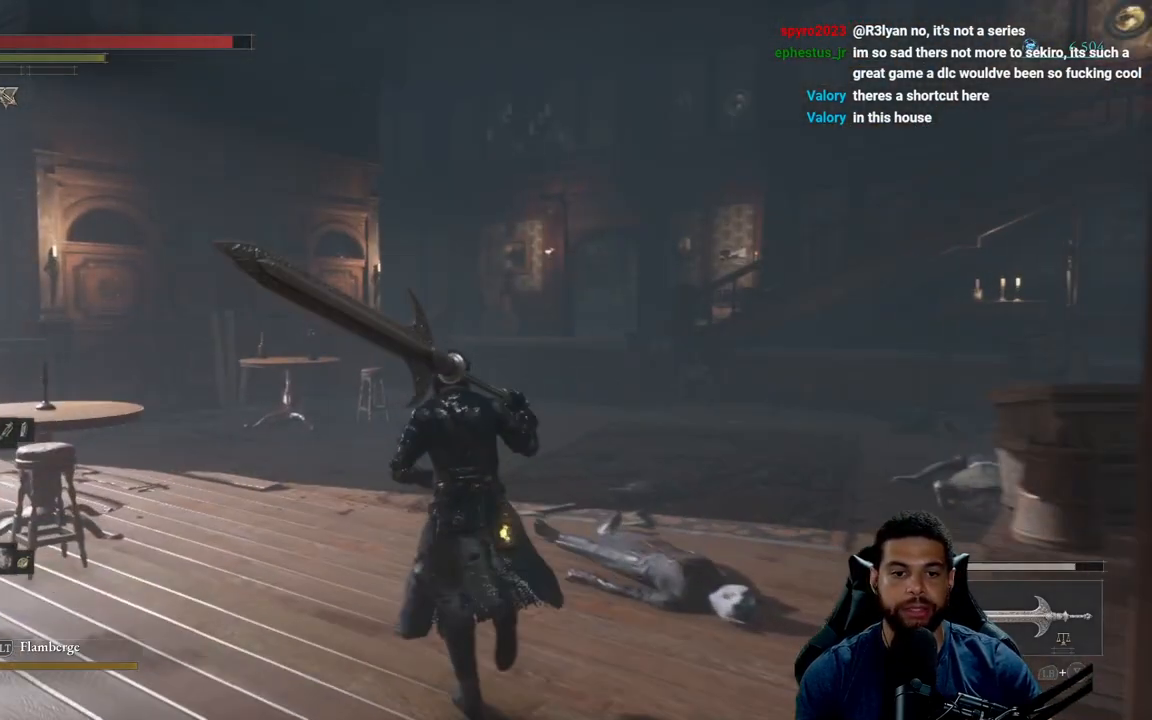
{"buttons": [], "left_stick": "up", "right_stick": "center", "events": [[100, "right_stick", "down-left"], [267, "right_stick", "center"]]}